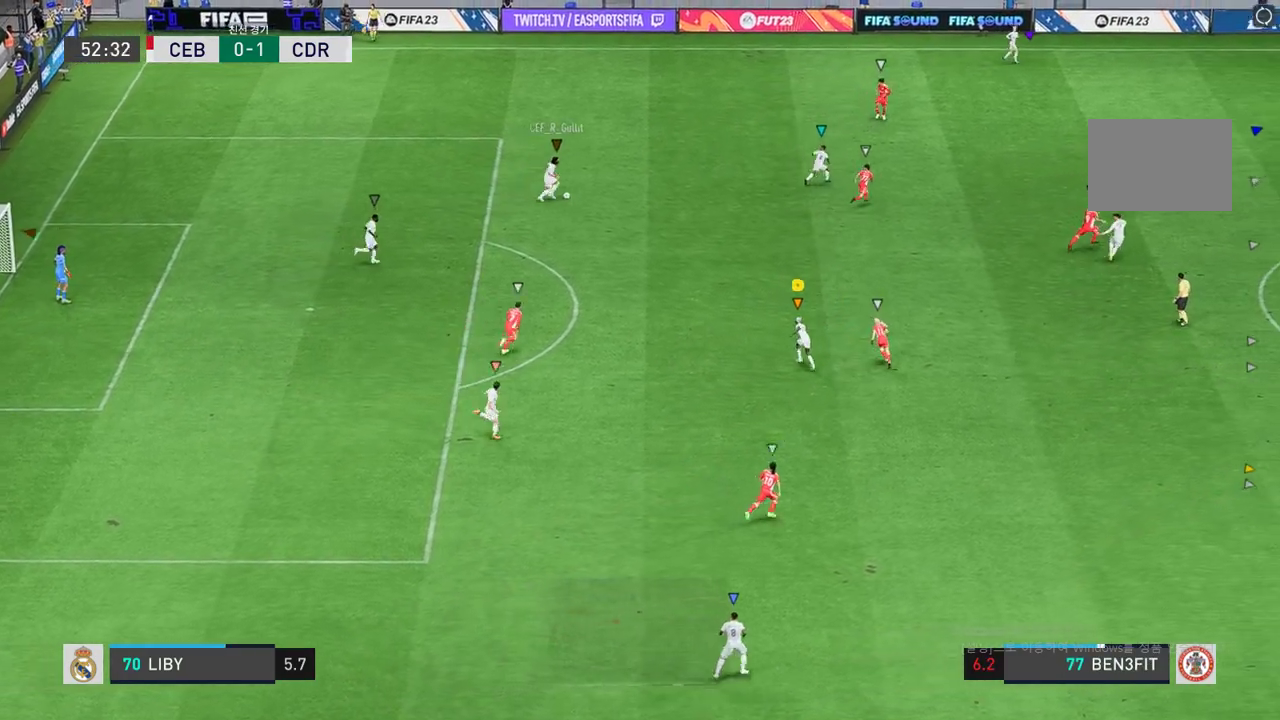
Gameplay with a controller (Xbox layout); each line is a JSON object with the inputs held at the frame after it. "events" lists button and stick changes between this image and that frame as [ms after this image, input, new state], when the widget could be followed in between. Not read: L3 R3.
{"buttons": ["R2"], "left_stick": "right", "right_stick": "center"}
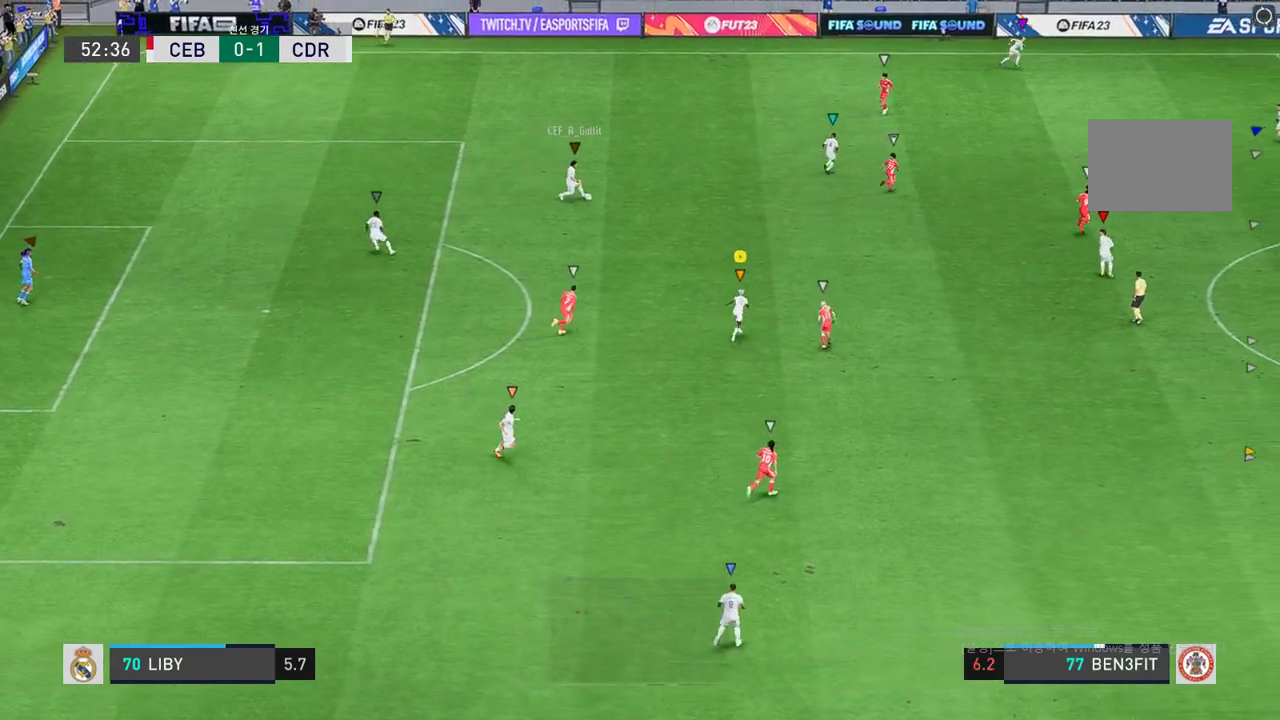
{"buttons": ["R2"], "left_stick": "right", "right_stick": "center", "events": []}
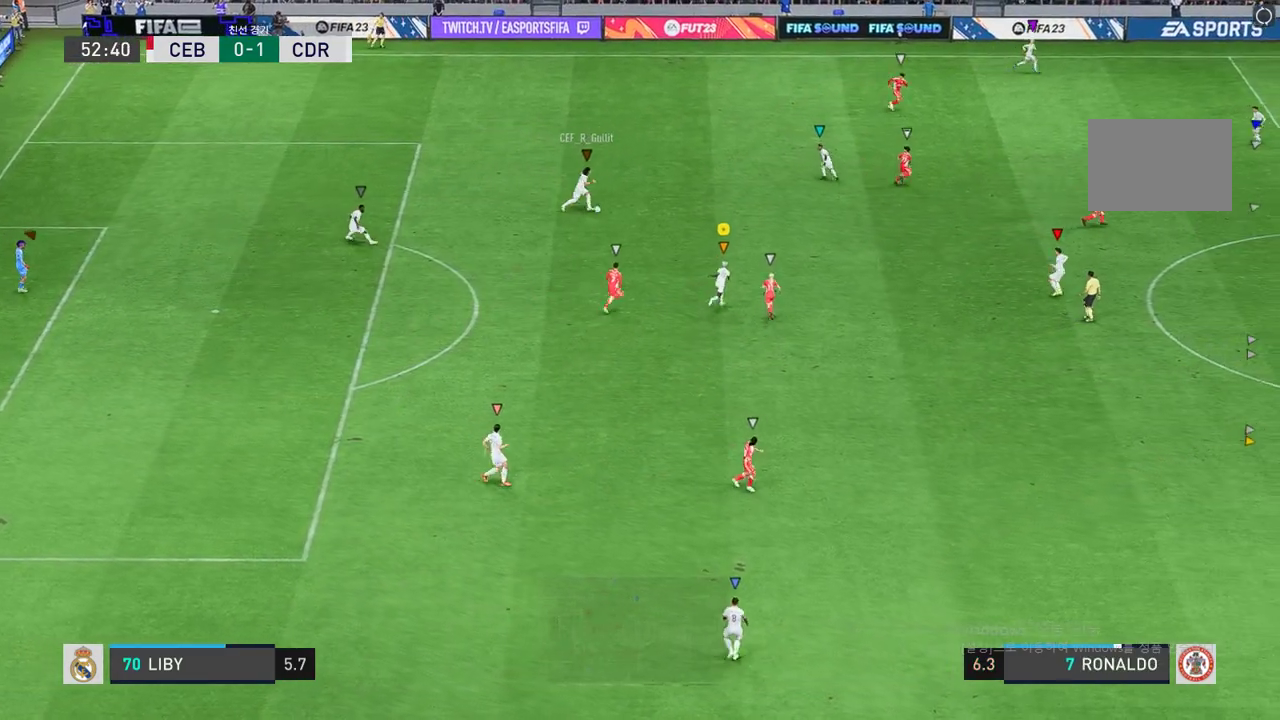
{"buttons": ["R2"], "left_stick": "down-right", "right_stick": "center", "events": [[350, "left_stick", "down-right"]]}
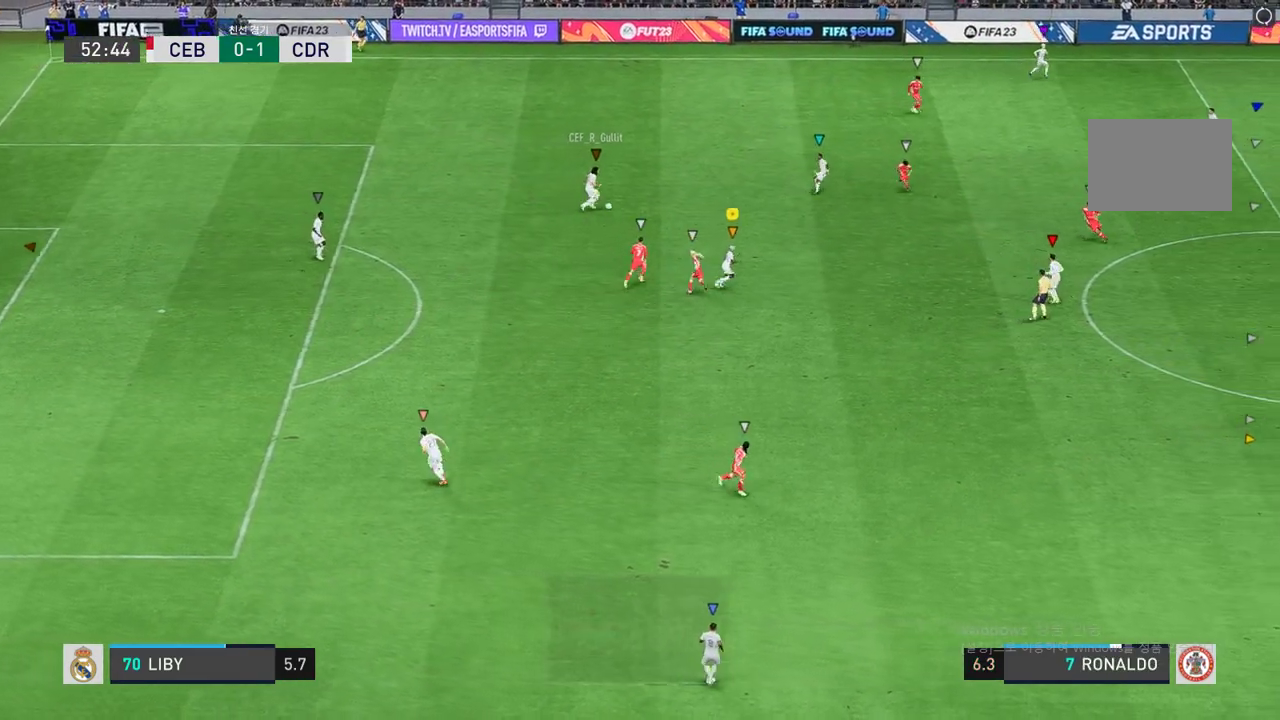
{"buttons": ["R2"], "left_stick": "down-right", "right_stick": "center", "events": []}
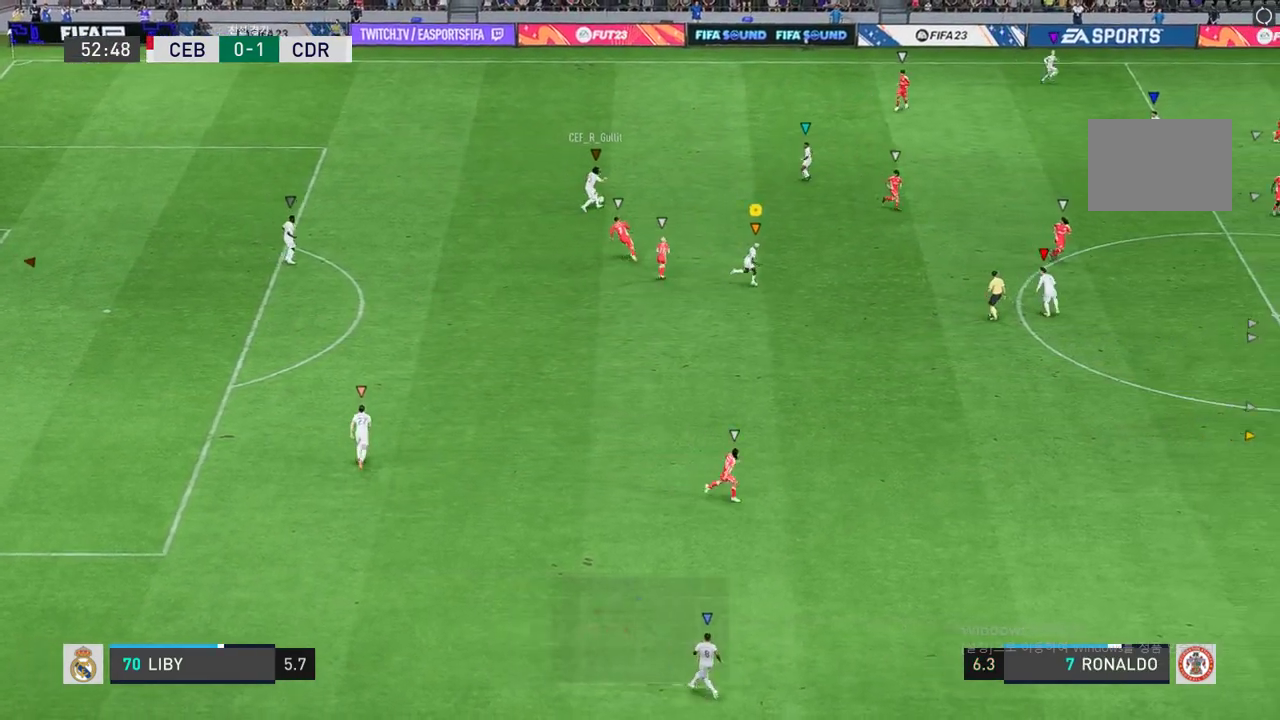
{"buttons": [], "left_stick": "down", "right_stick": "center", "events": [[367, "R2", "up"], [467, "left_stick", "down"]]}
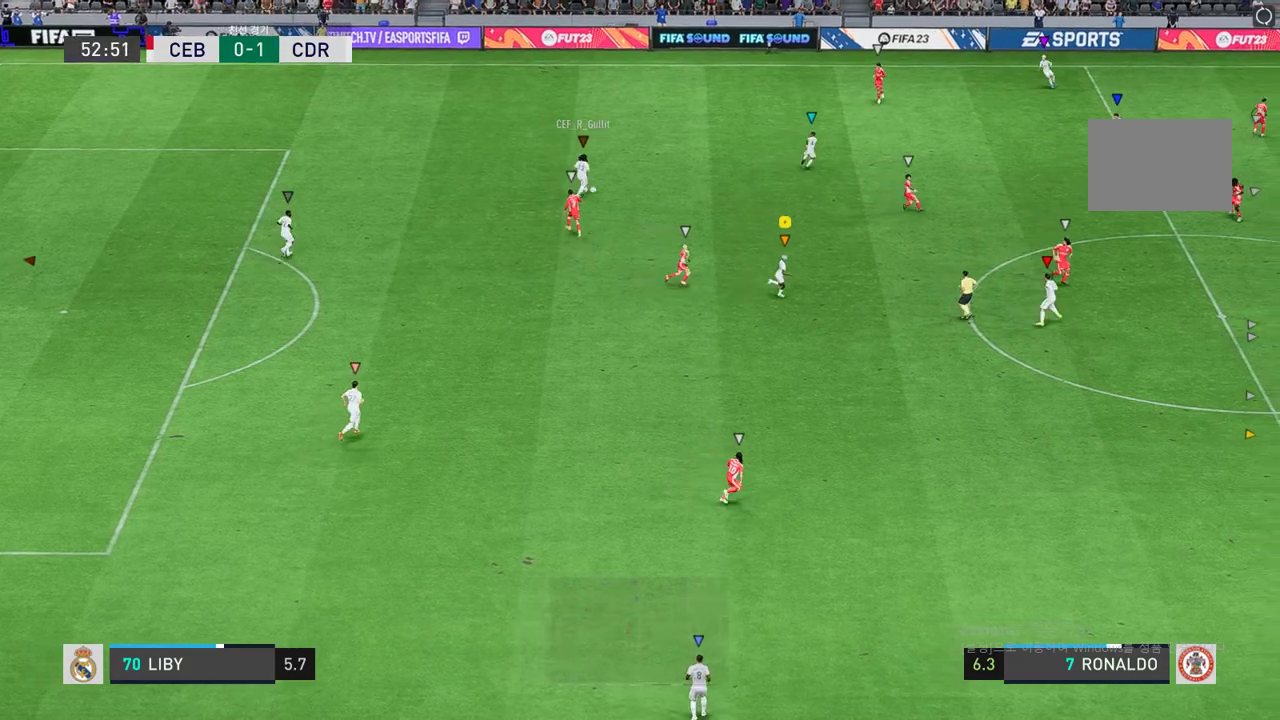
{"buttons": [], "left_stick": "right", "right_stick": "center", "events": [[284, "left_stick", "center"], [467, "left_stick", "right"]]}
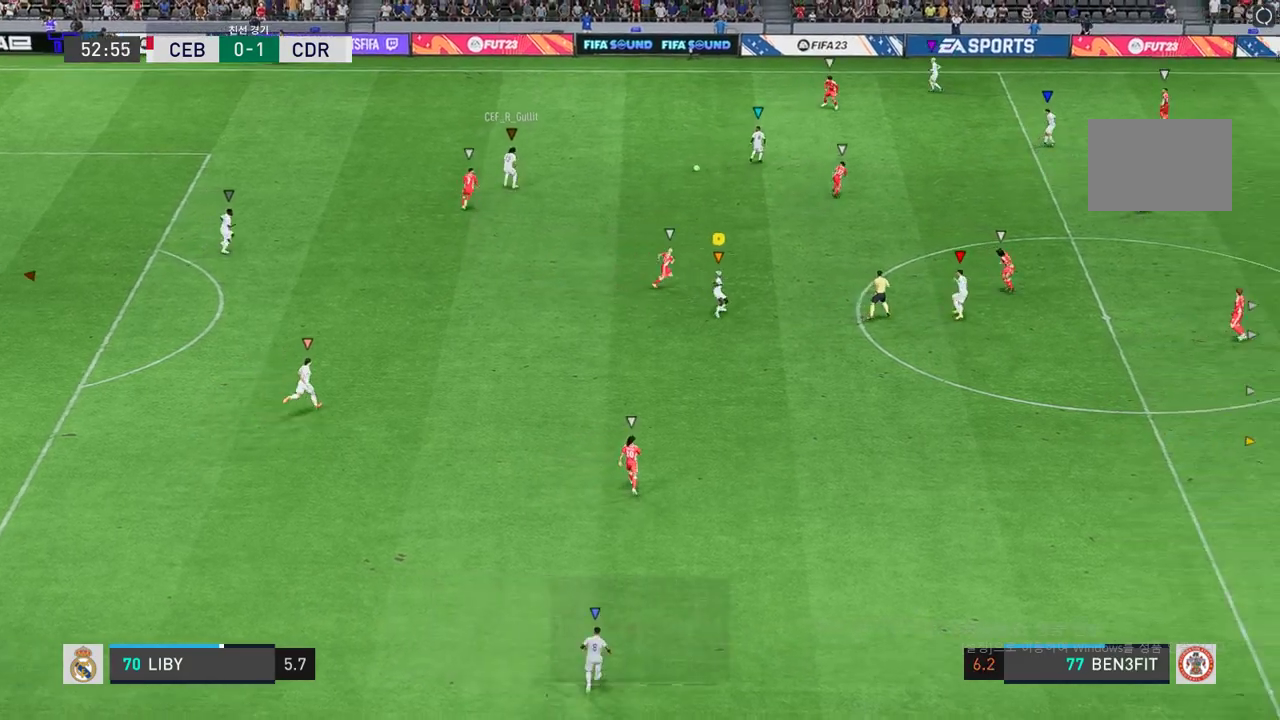
{"buttons": ["R2"], "left_stick": "right", "right_stick": "center", "events": [[317, "R2", "down"]]}